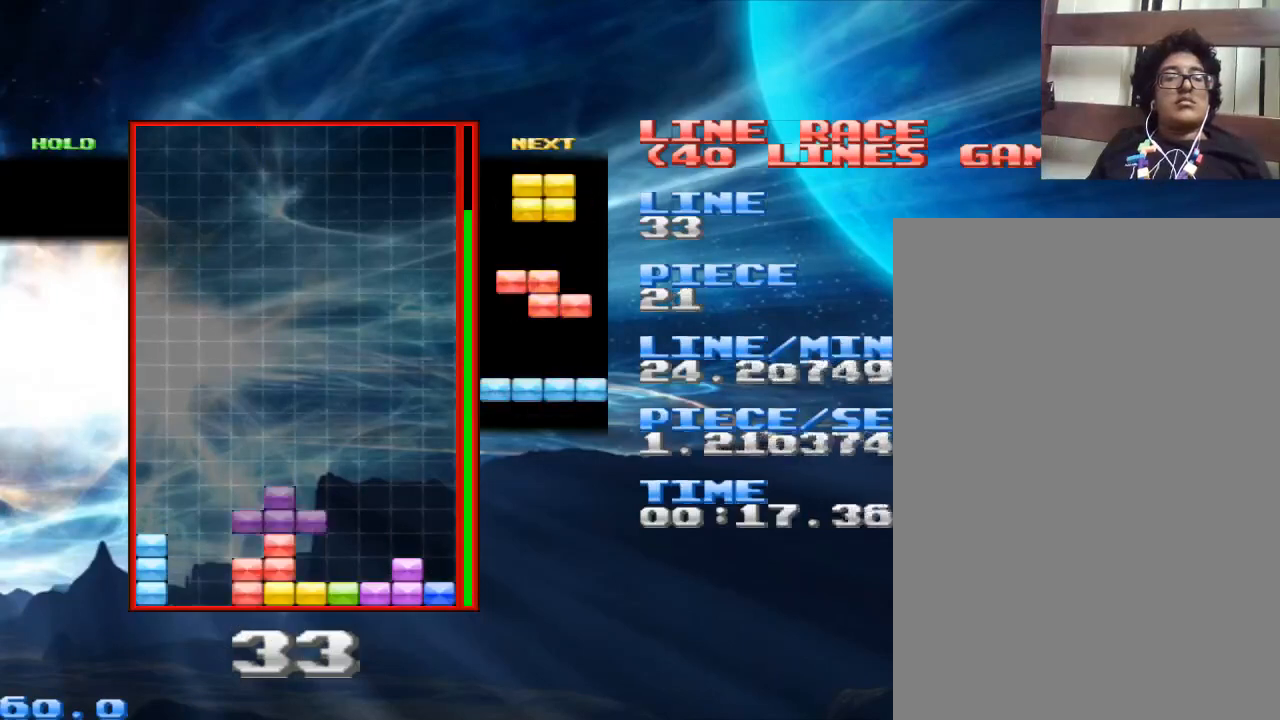
Gameplay with keyboard and mouse; each line is a JSON object with the keys and mouse buttons held at the frame after it. "events" lists presses ("down") and releases ("up") of "1", "2", "3", "4", "a", "alt", "c", "d", "down", "e", "left", "q", "r", "right", "s", "space", "up", "w", "x", "z", "mouse_left" and "mouse_right" between this image and that frame as [ms after this image, input, new state], when the widget could be followed in between. "mouse_left", "mouse_right" = the "left", "right" buttons of the "mouse" list. No other keys are recorded. Mouse movement is not recorded.
{"keys": ["space"], "mouse": [], "events": [[100, "space", "up"], [467, "space", "down"]]}
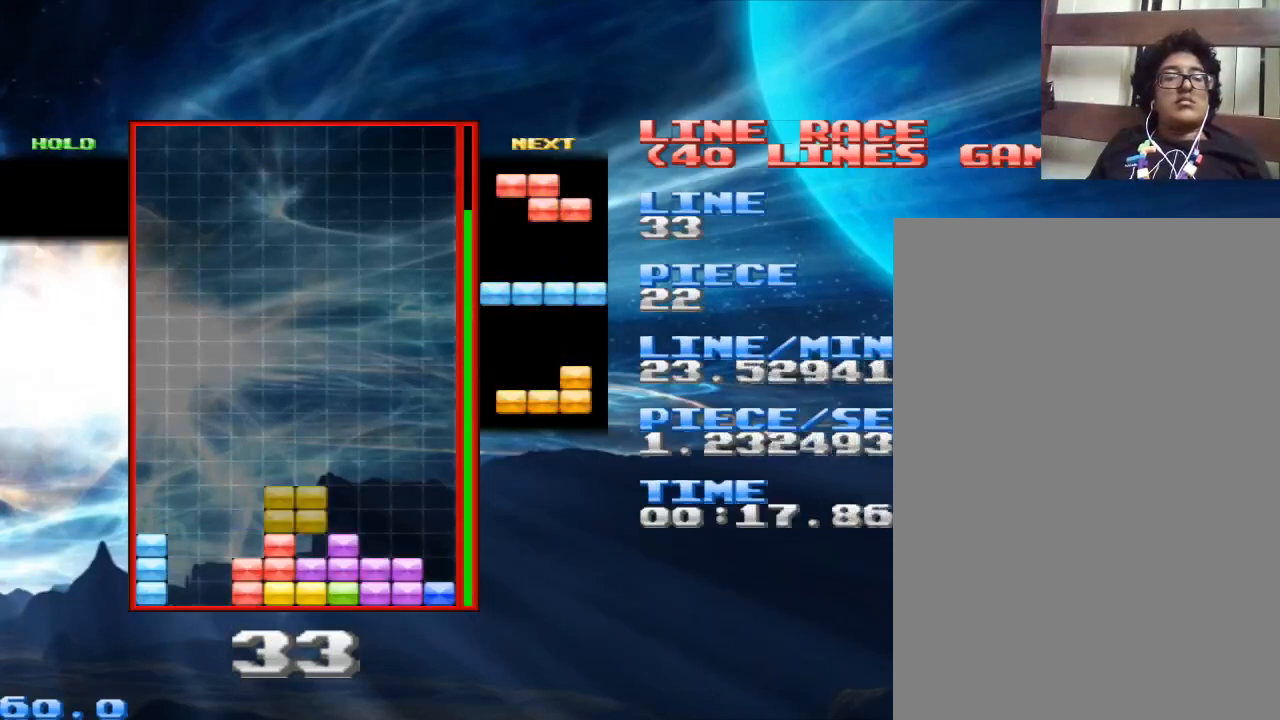
{"keys": [], "mouse": [], "events": [[133, "space", "up"]]}
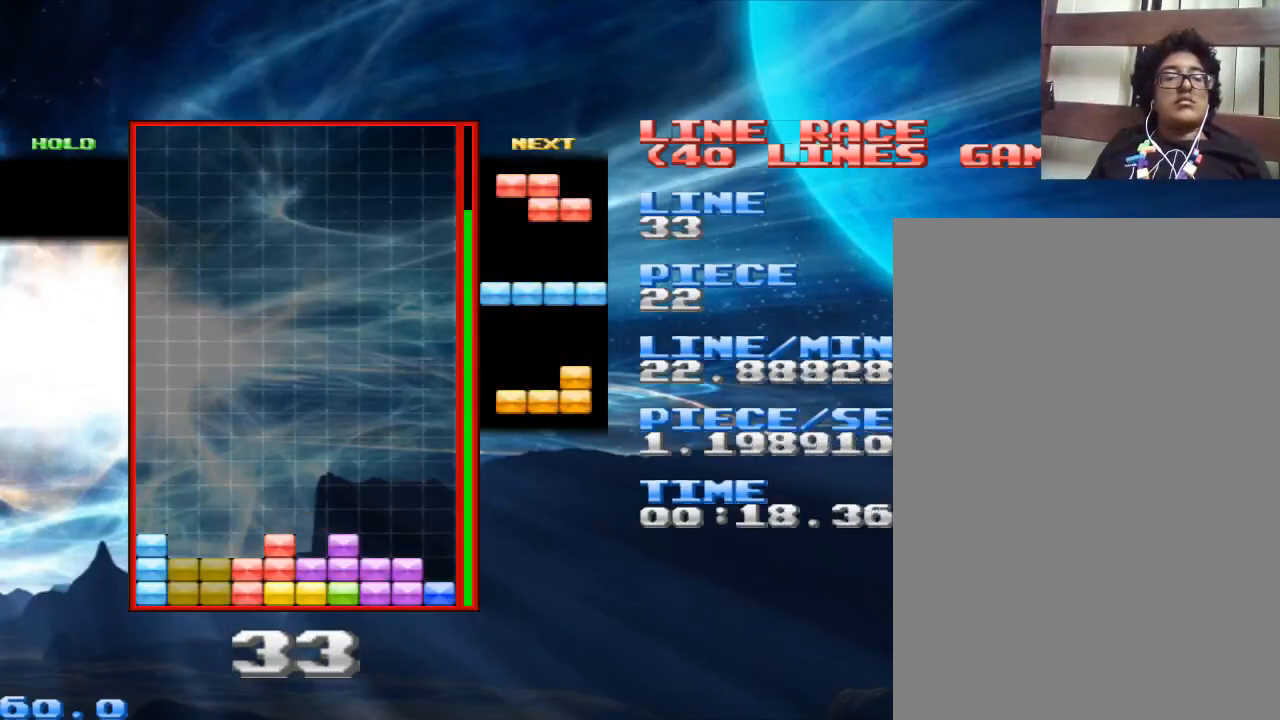
{"keys": ["x"], "mouse": [], "events": [[267, "space", "down"], [367, "space", "up"], [500, "x", "down"]]}
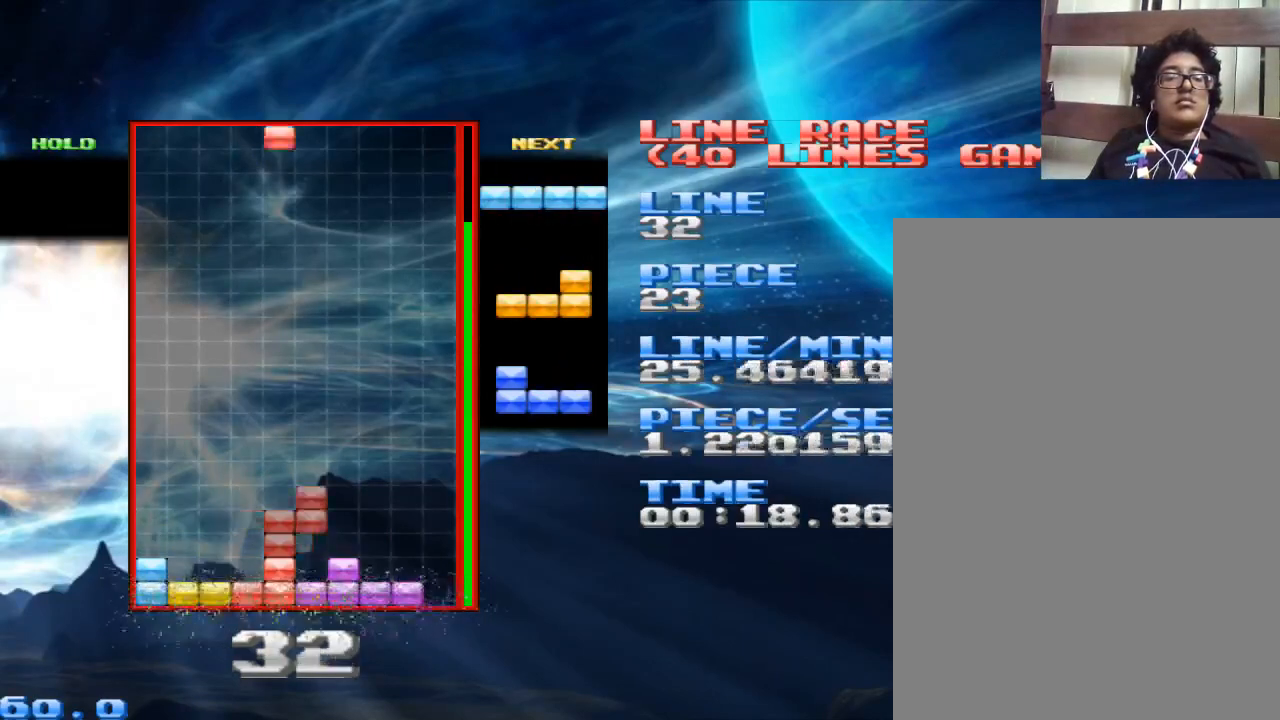
{"keys": ["space"], "mouse": [], "events": [[167, "x", "up"], [433, "space", "down"]]}
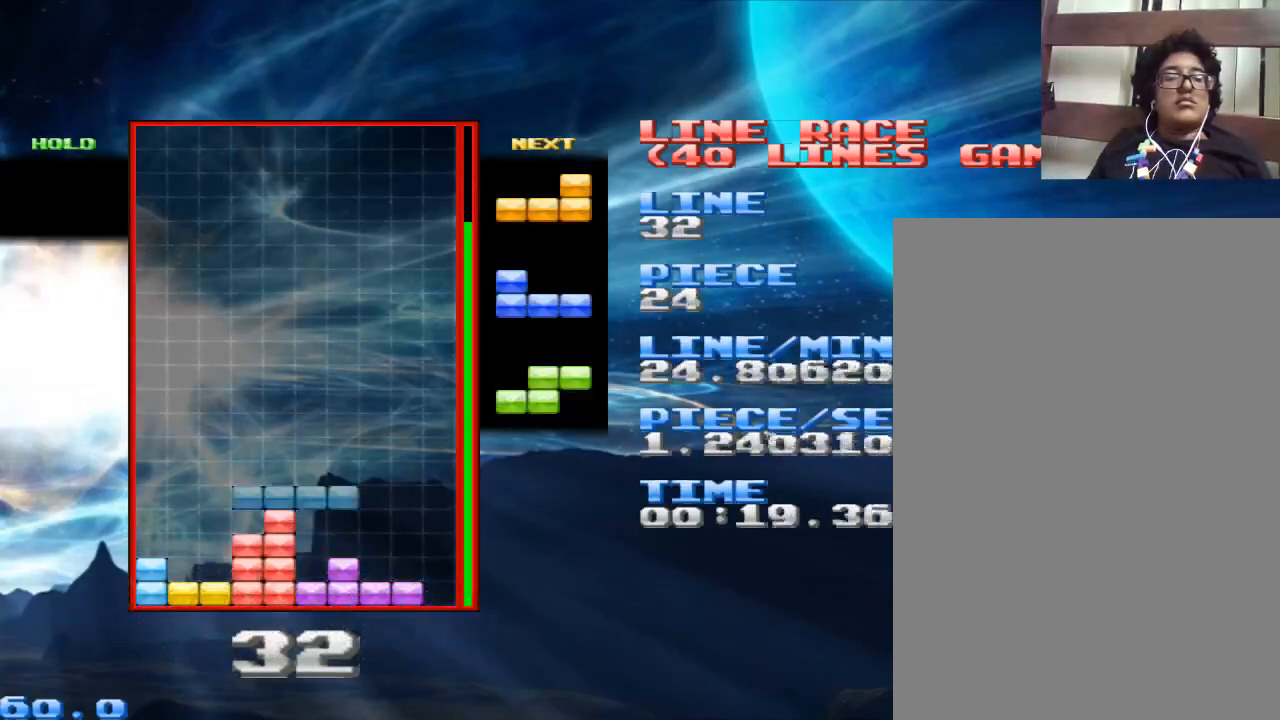
{"keys": [], "mouse": [], "events": [[33, "space", "up"], [167, "z", "down"], [367, "z", "up"]]}
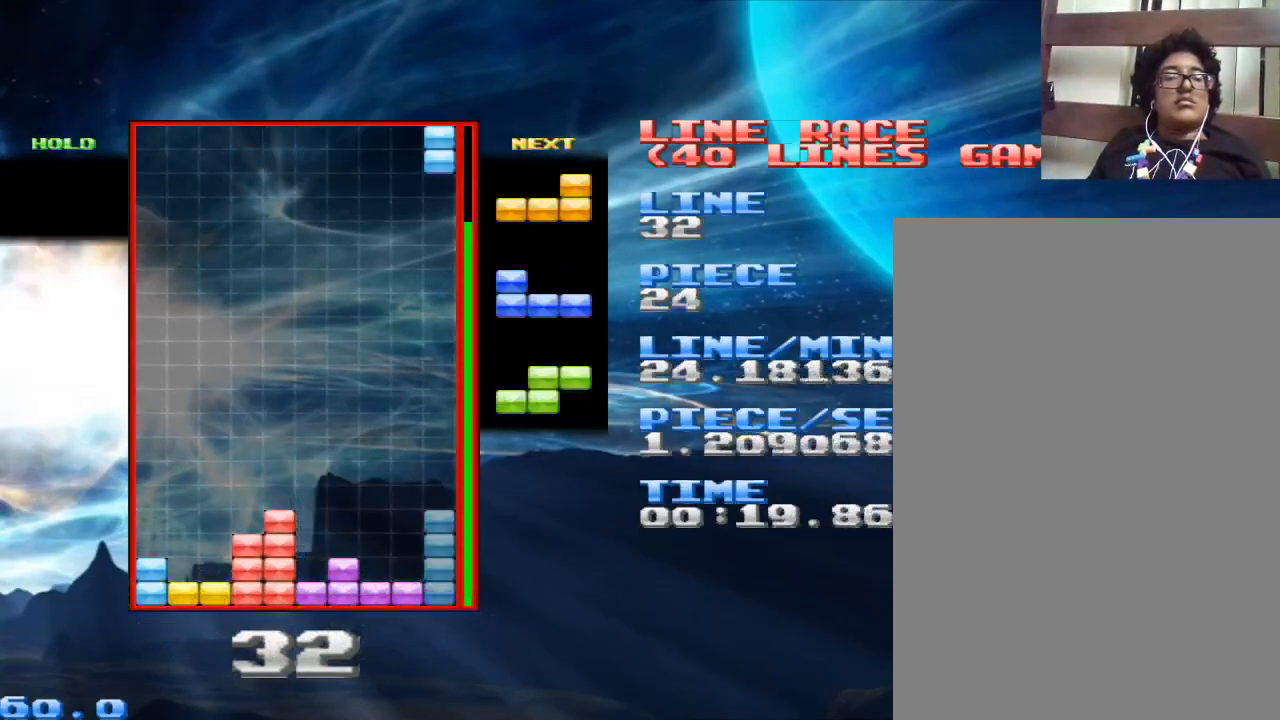
{"keys": [], "mouse": [], "events": [[133, "space", "down"], [233, "space", "up"], [267, "x", "down"], [400, "x", "up"]]}
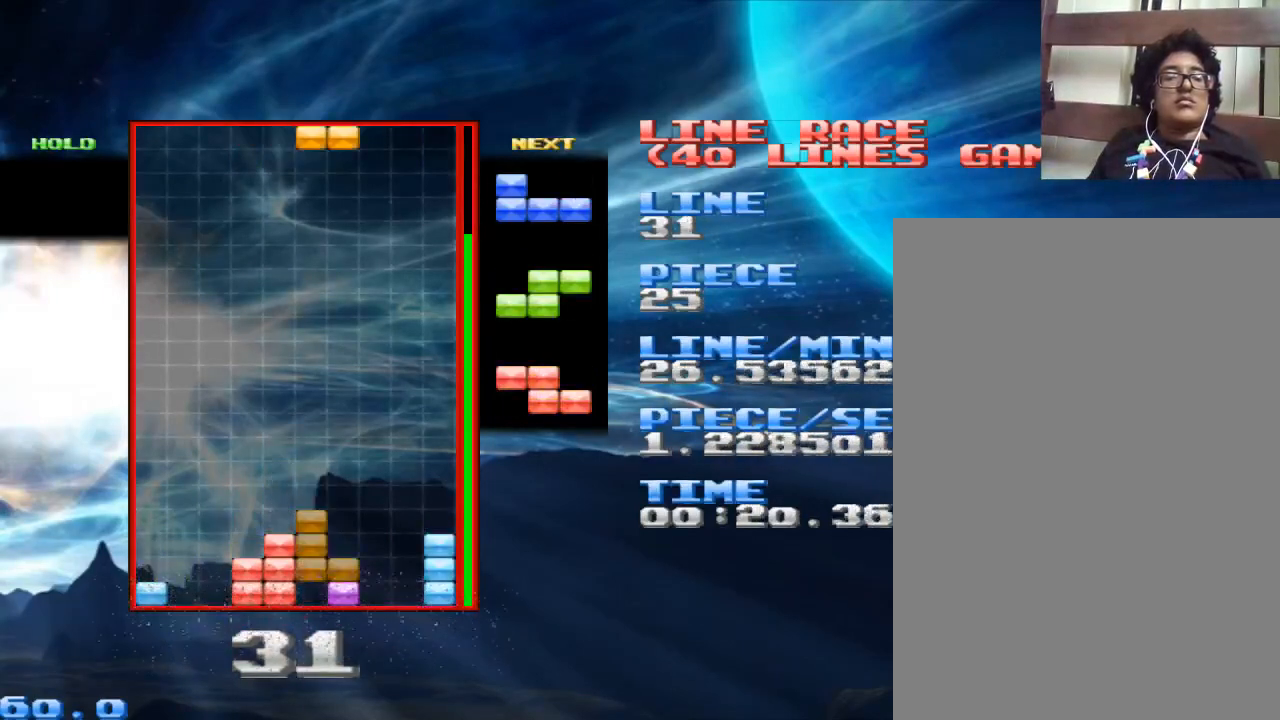
{"keys": [], "mouse": [], "events": [[400, "space", "down"], [467, "space", "up"]]}
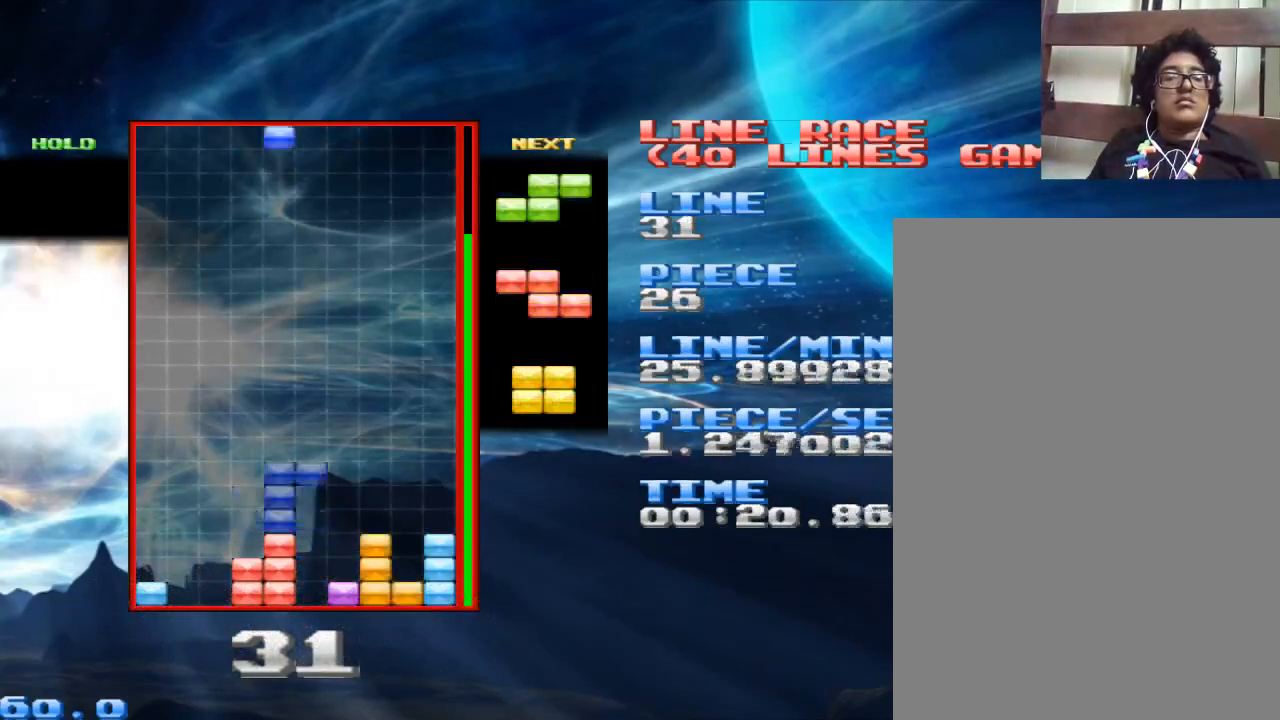
{"keys": [], "mouse": [], "events": [[67, "x", "down"], [167, "x", "up"]]}
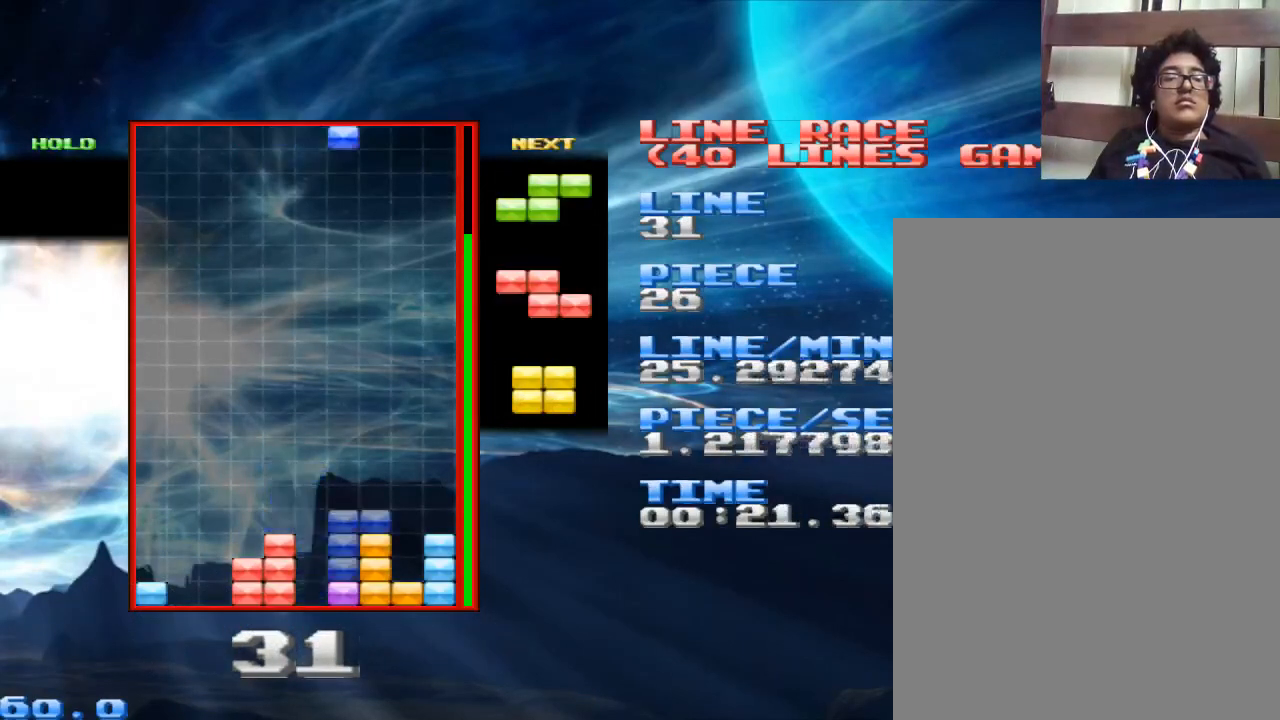
{"keys": [], "mouse": [], "events": [[433, "space", "down"], [500, "space", "up"]]}
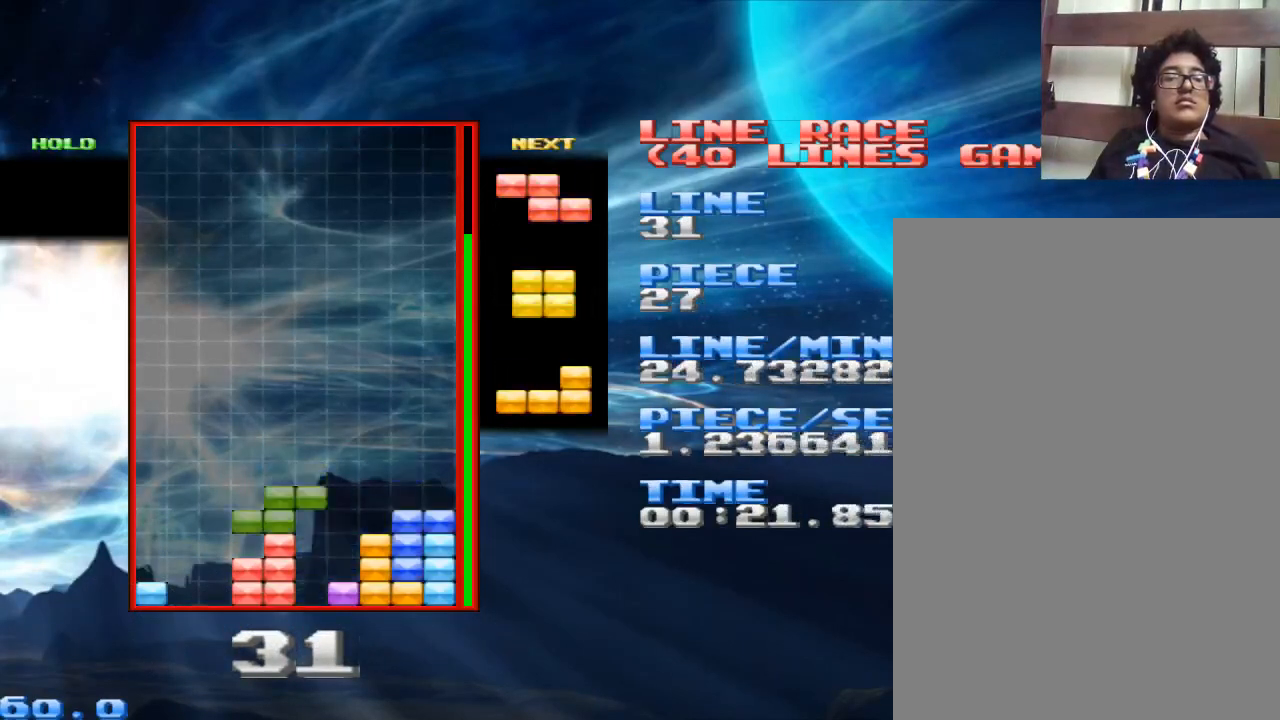
{"keys": [], "mouse": [], "events": [[67, "x", "down"], [200, "x", "up"]]}
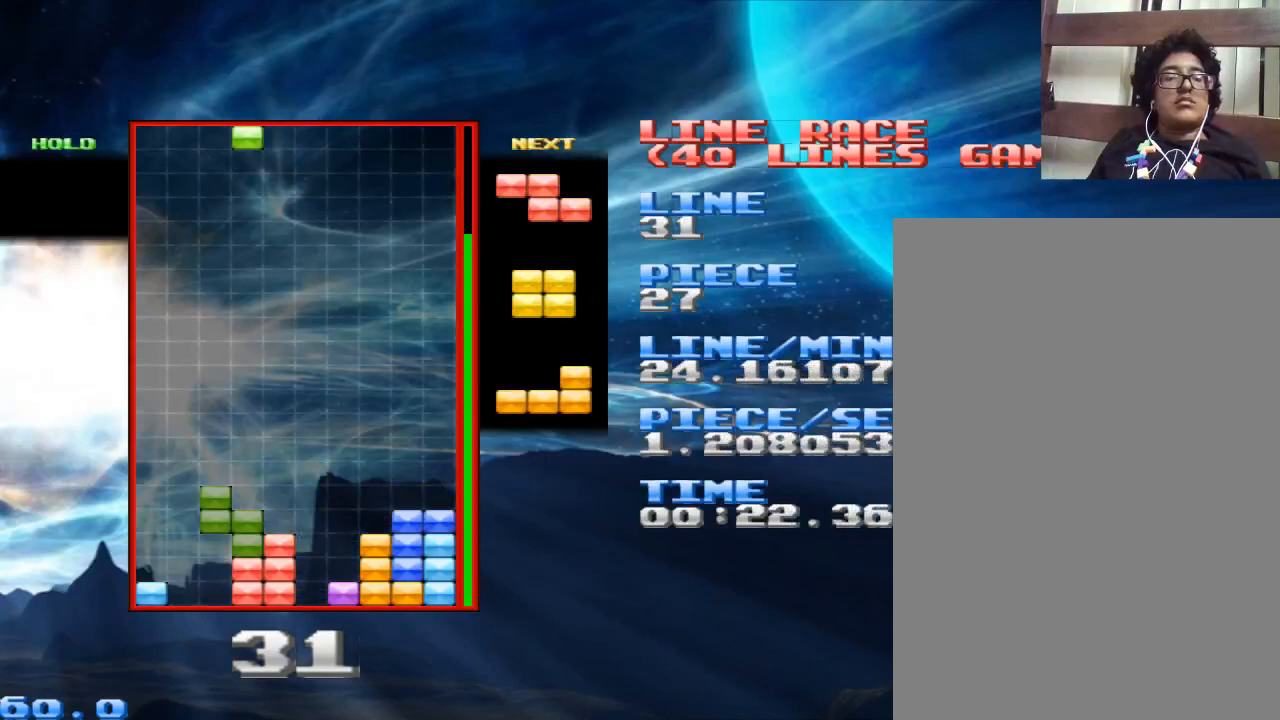
{"keys": ["x"], "mouse": [], "events": [[433, "x", "down"]]}
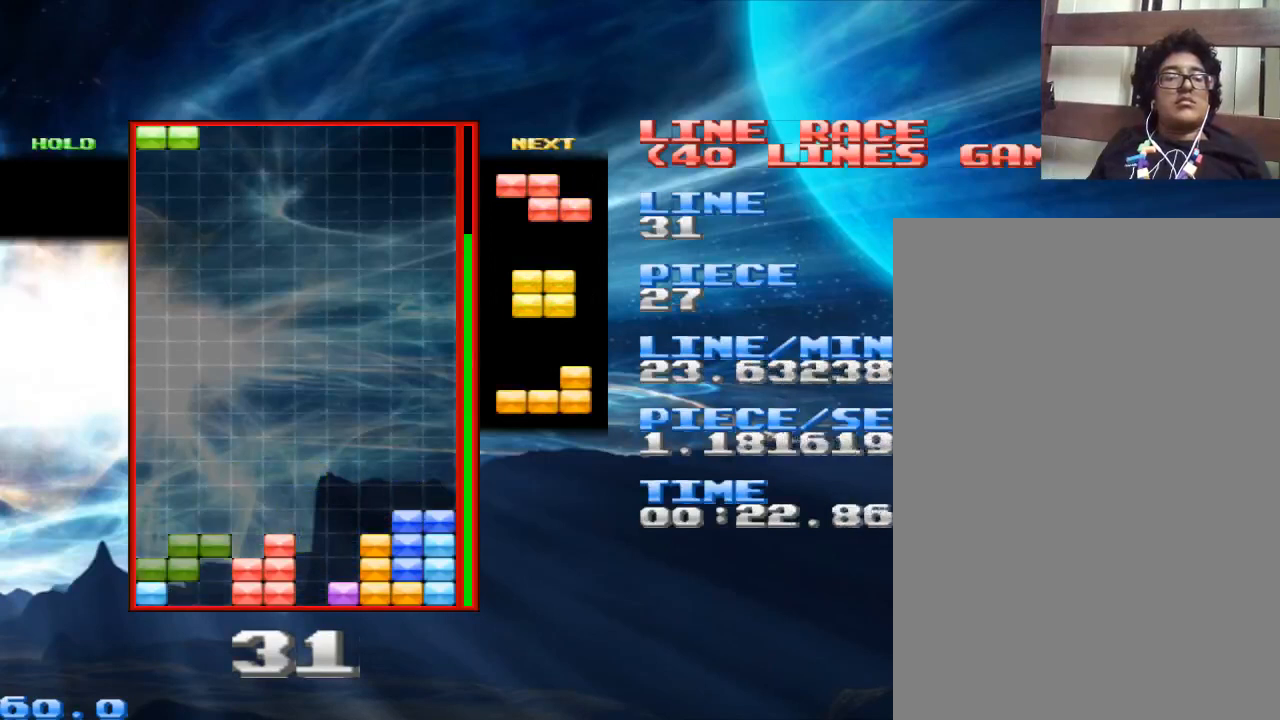
{"keys": [], "mouse": [], "events": [[133, "x", "up"]]}
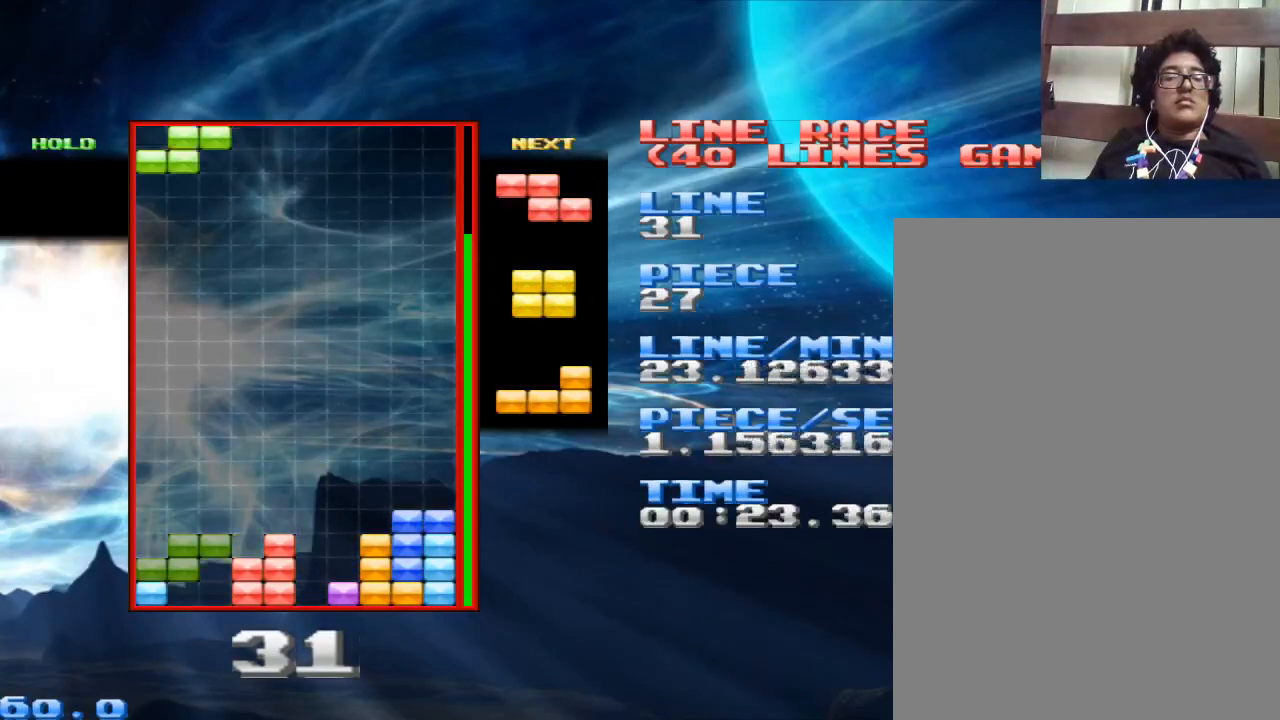
{"keys": [], "mouse": [], "events": [[200, "x", "down"], [300, "x", "up"]]}
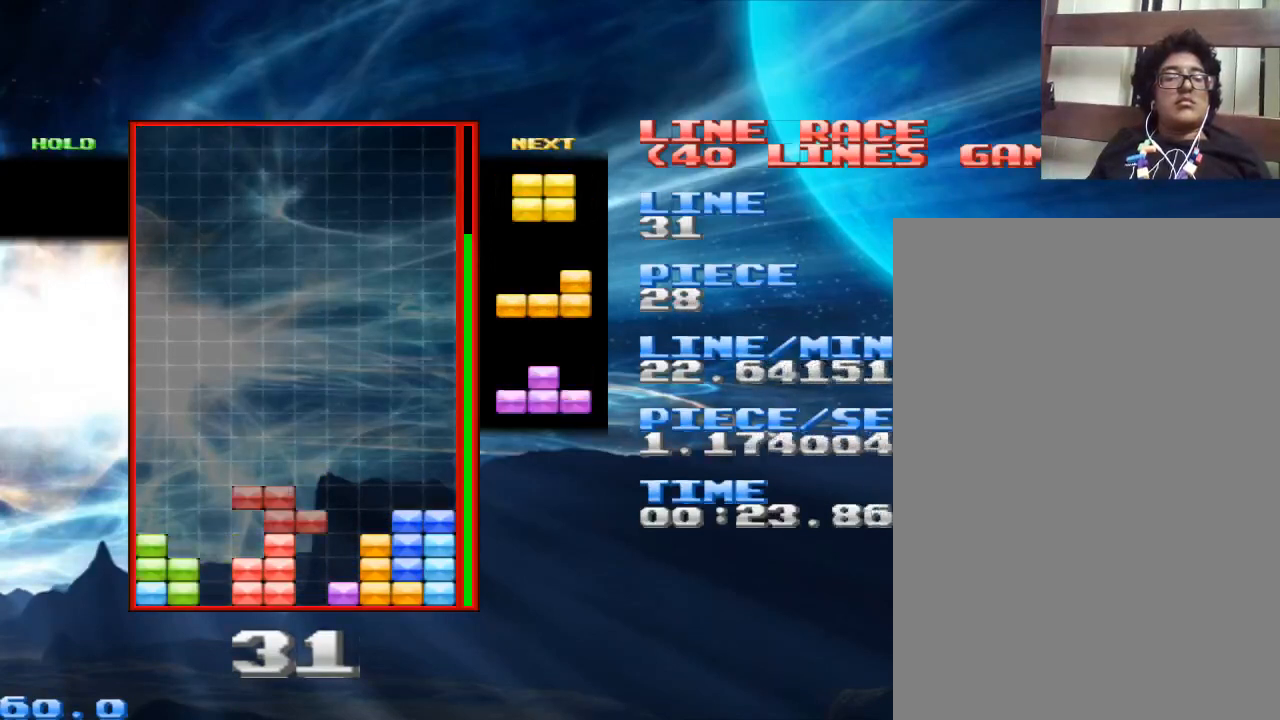
{"keys": [], "mouse": [], "events": [[33, "space", "down"], [133, "space", "up"], [300, "x", "down"], [400, "x", "up"]]}
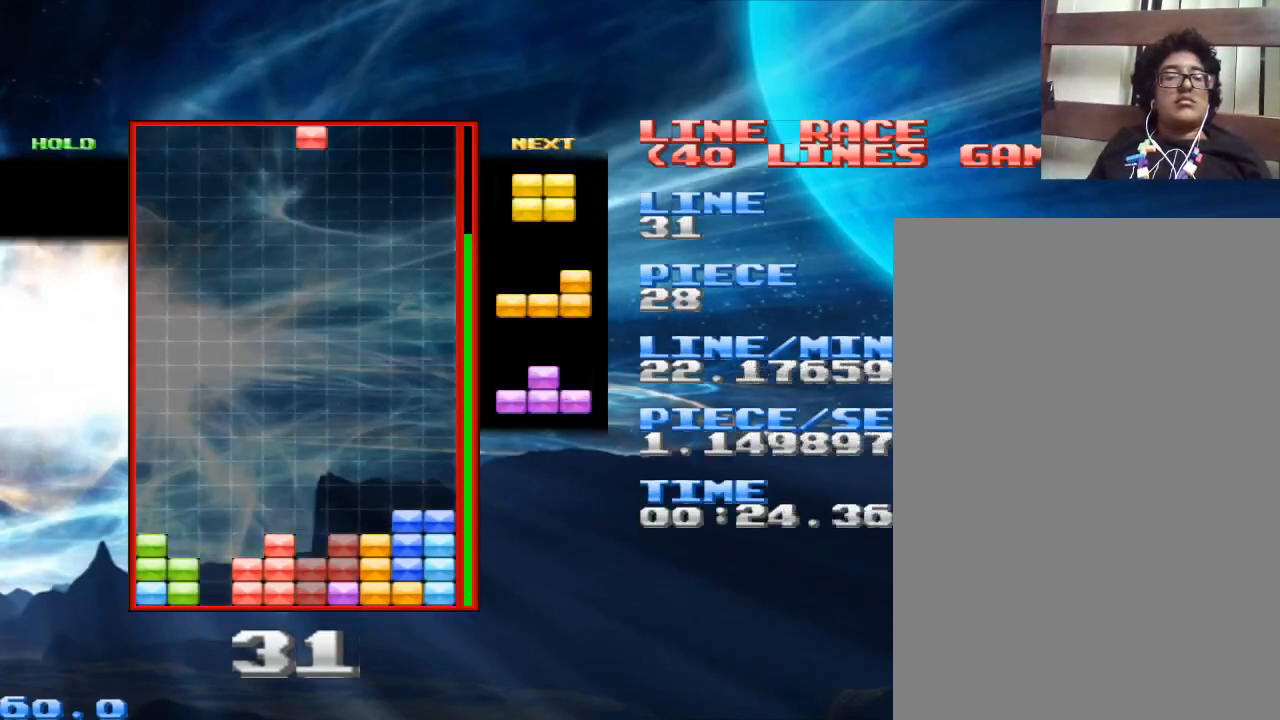
{"keys": [], "mouse": [], "events": [[133, "space", "down"], [233, "space", "up"]]}
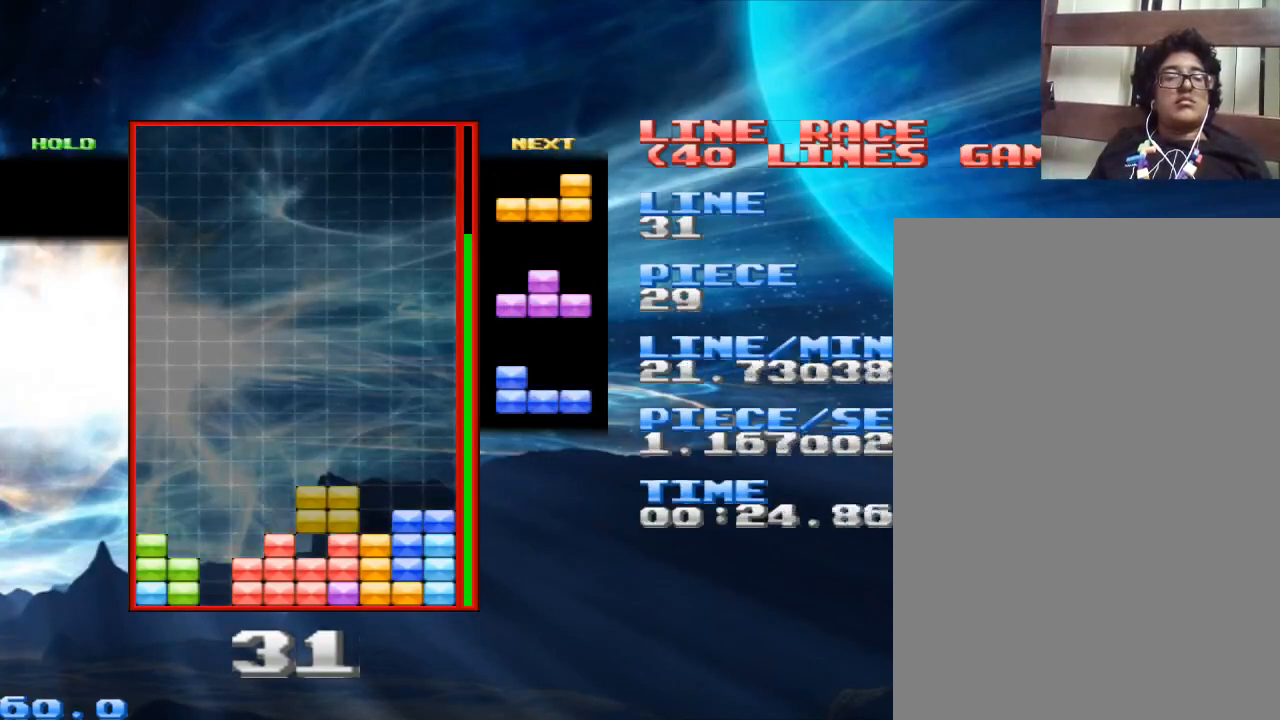
{"keys": [], "mouse": [], "events": [[300, "space", "down"], [333, "space", "up"]]}
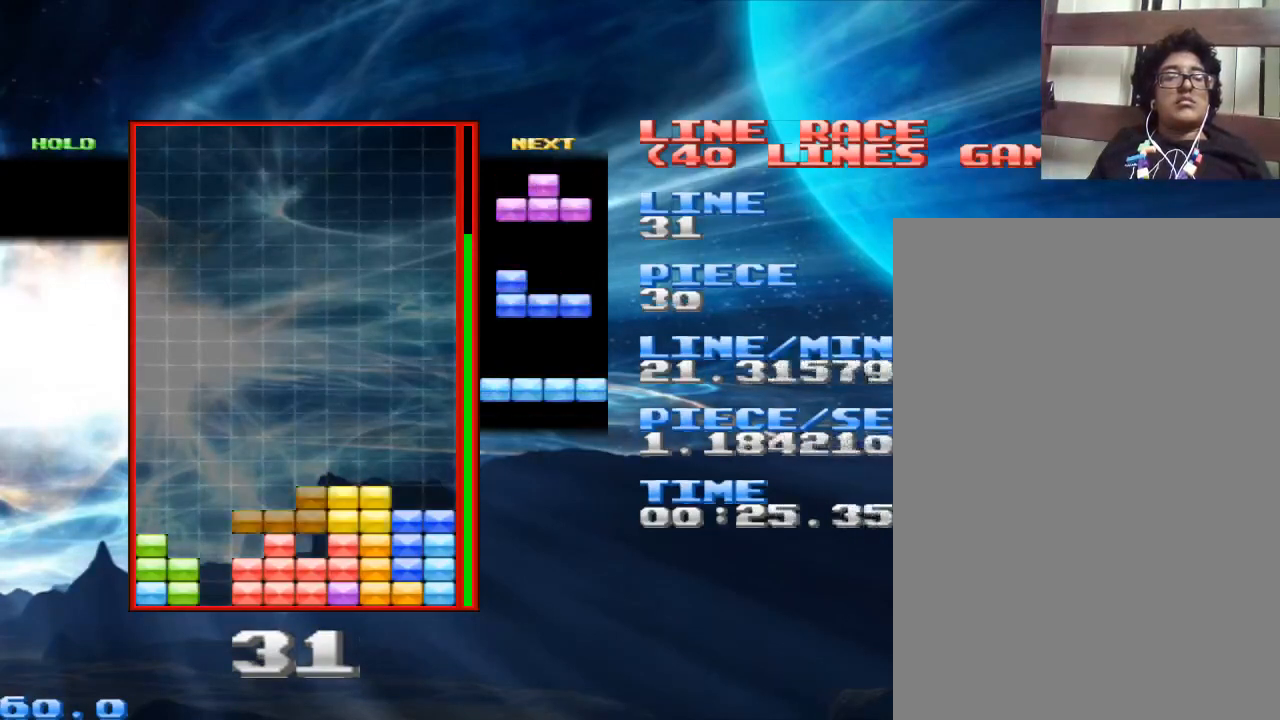
{"keys": ["space"], "mouse": [], "events": [[67, "z", "down"], [200, "z", "up"], [500, "space", "down"]]}
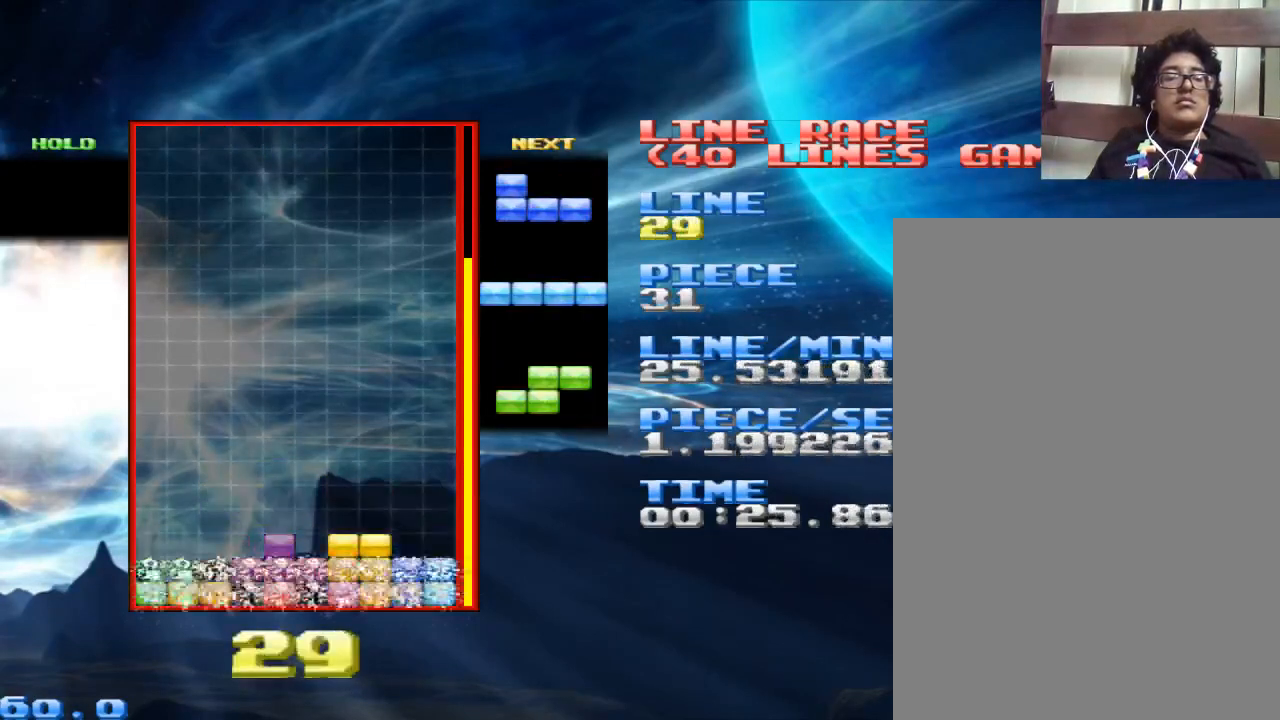
{"keys": [], "mouse": [], "events": [[100, "space", "up"], [267, "x", "down"], [367, "x", "up"]]}
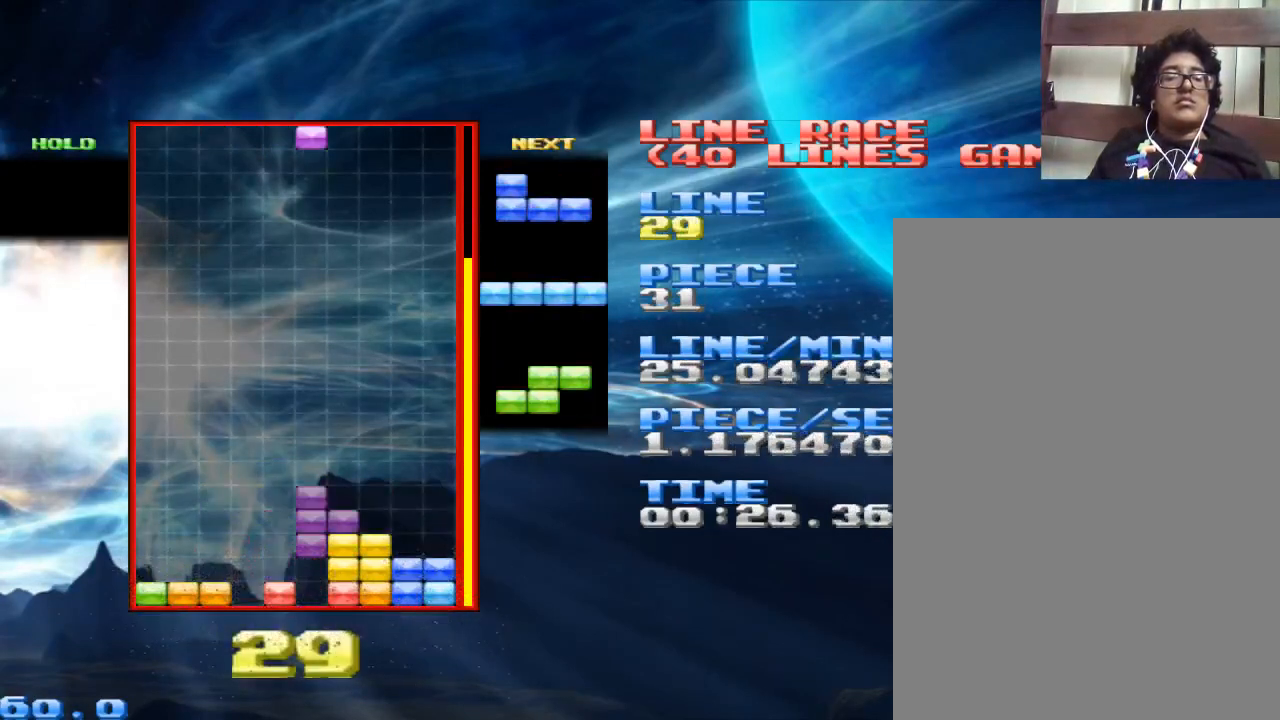
{"keys": [], "mouse": [], "events": [[200, "x", "down"], [300, "x", "up"], [400, "x", "down"], [467, "x", "up"]]}
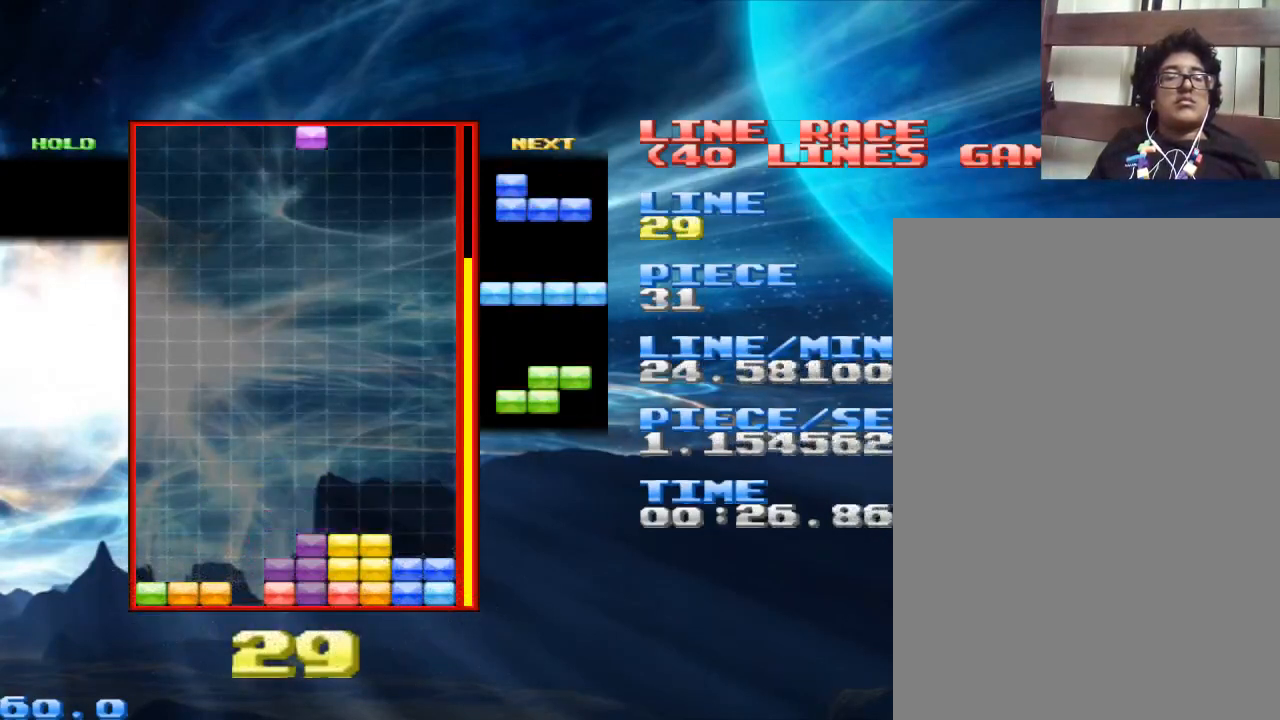
{"keys": ["z"], "mouse": [], "events": [[133, "space", "down"], [200, "space", "up"], [433, "z", "down"]]}
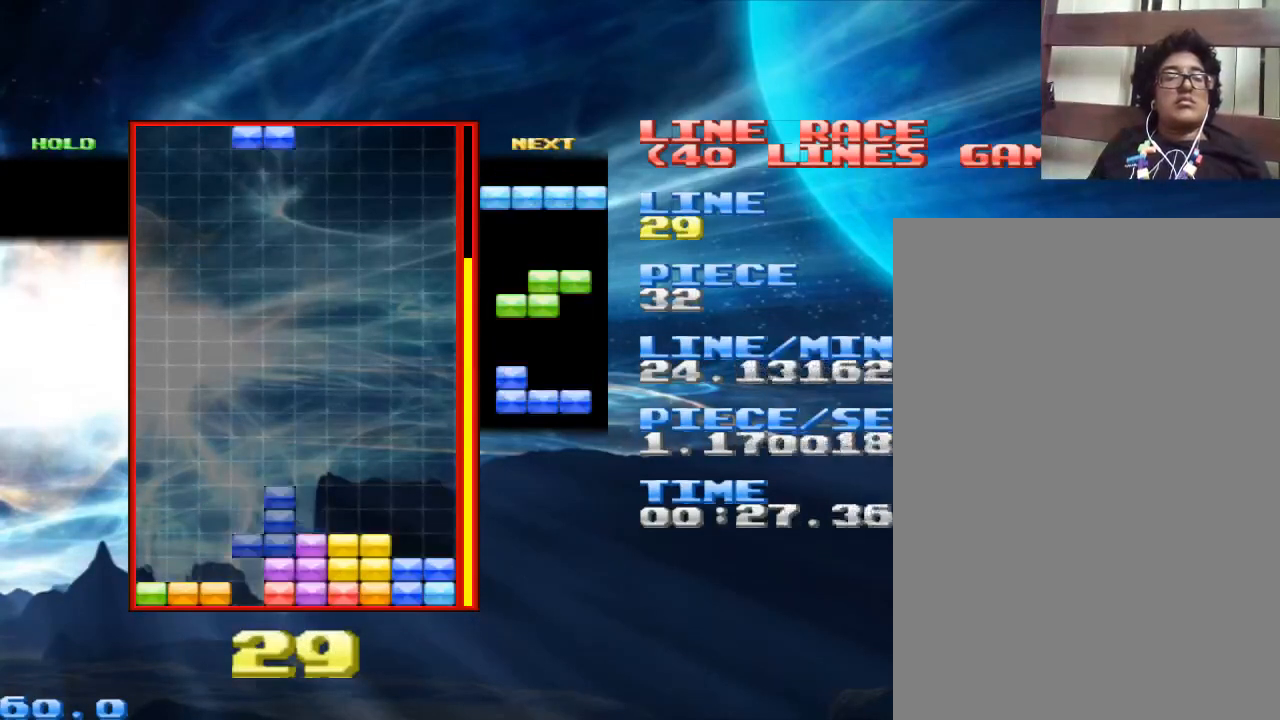
{"keys": [], "mouse": [], "events": [[100, "z", "up"]]}
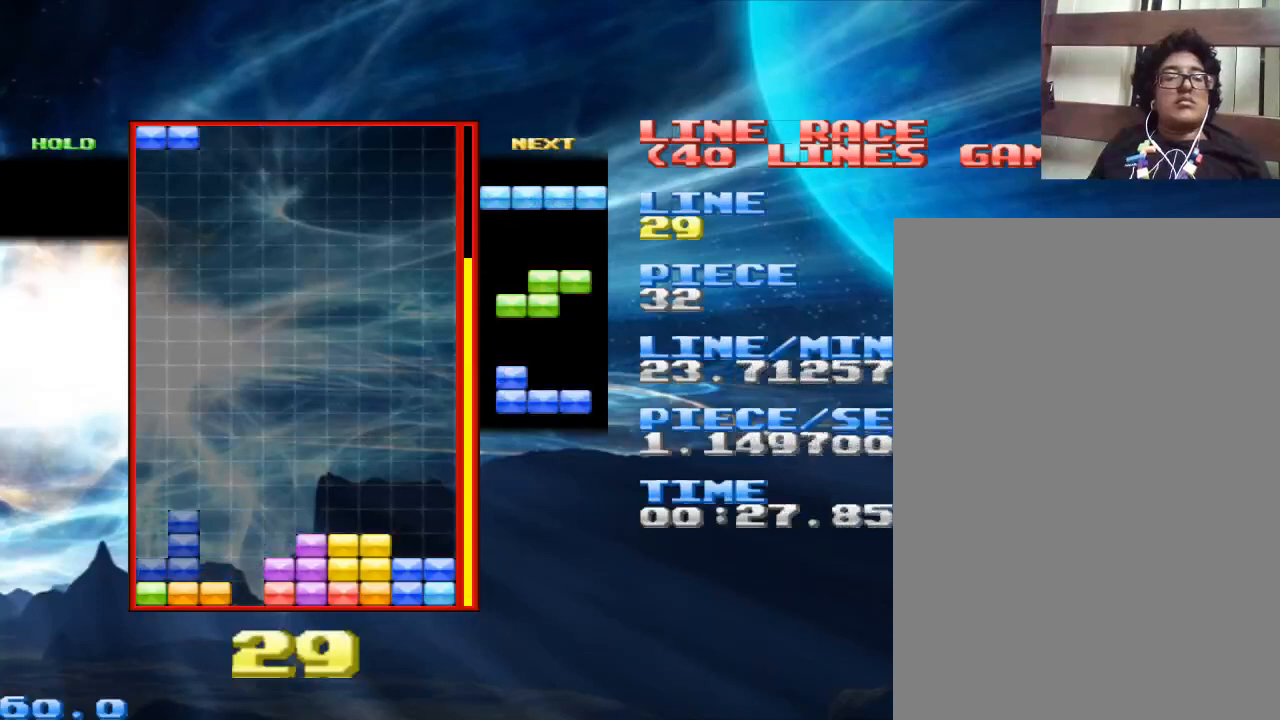
{"keys": [], "mouse": [], "events": [[233, "x", "down"], [400, "x", "up"]]}
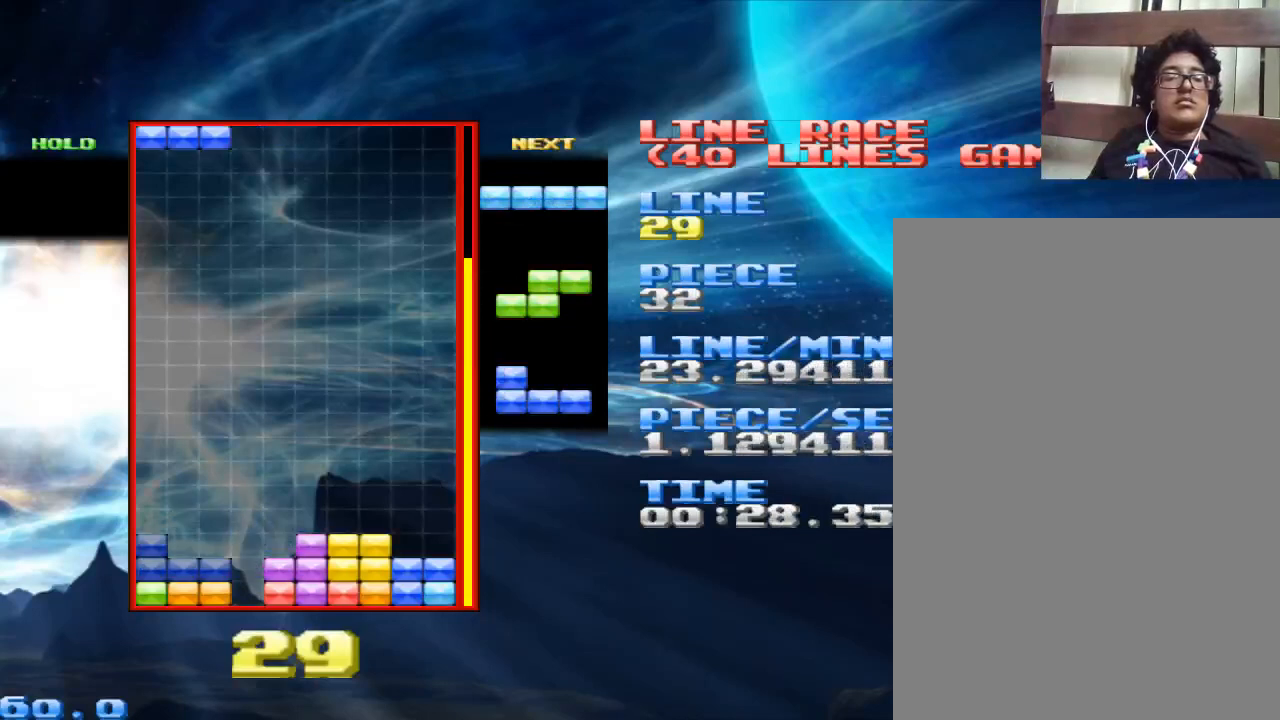
{"keys": [], "mouse": [], "events": [[367, "x", "down"], [433, "x", "up"]]}
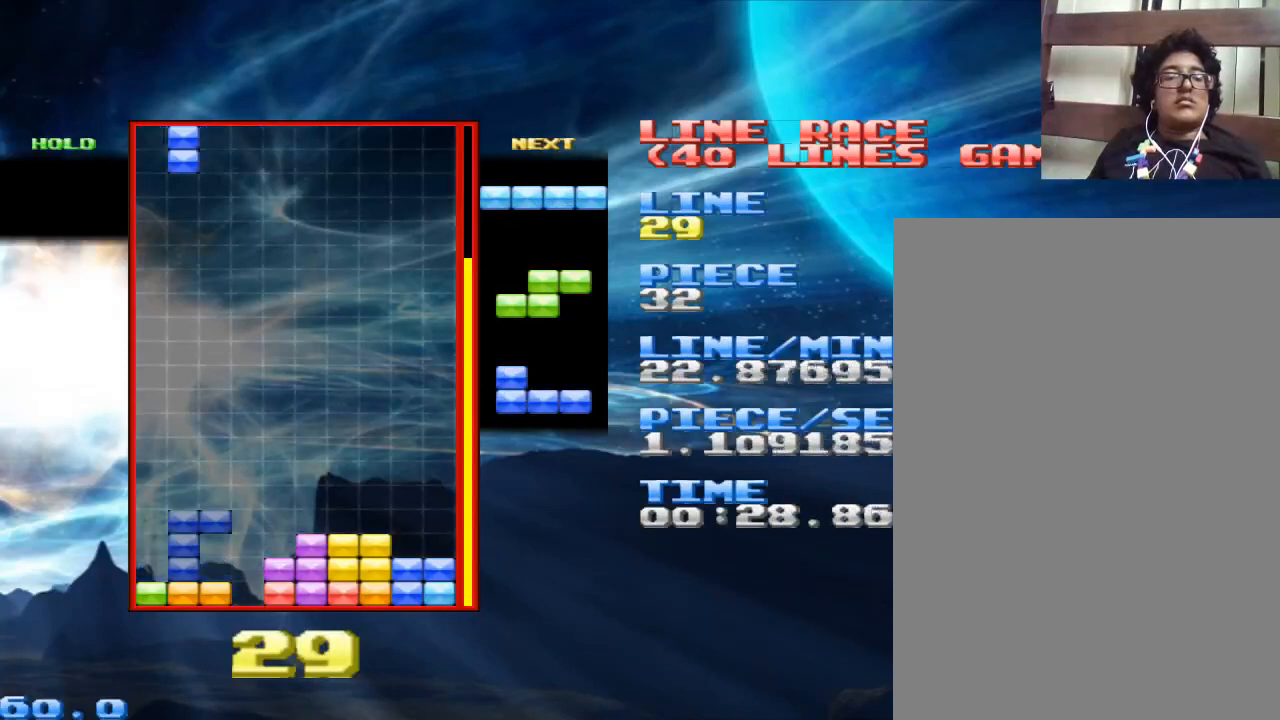
{"keys": ["z"], "mouse": [], "events": [[267, "z", "down"], [367, "z", "up"], [500, "z", "down"]]}
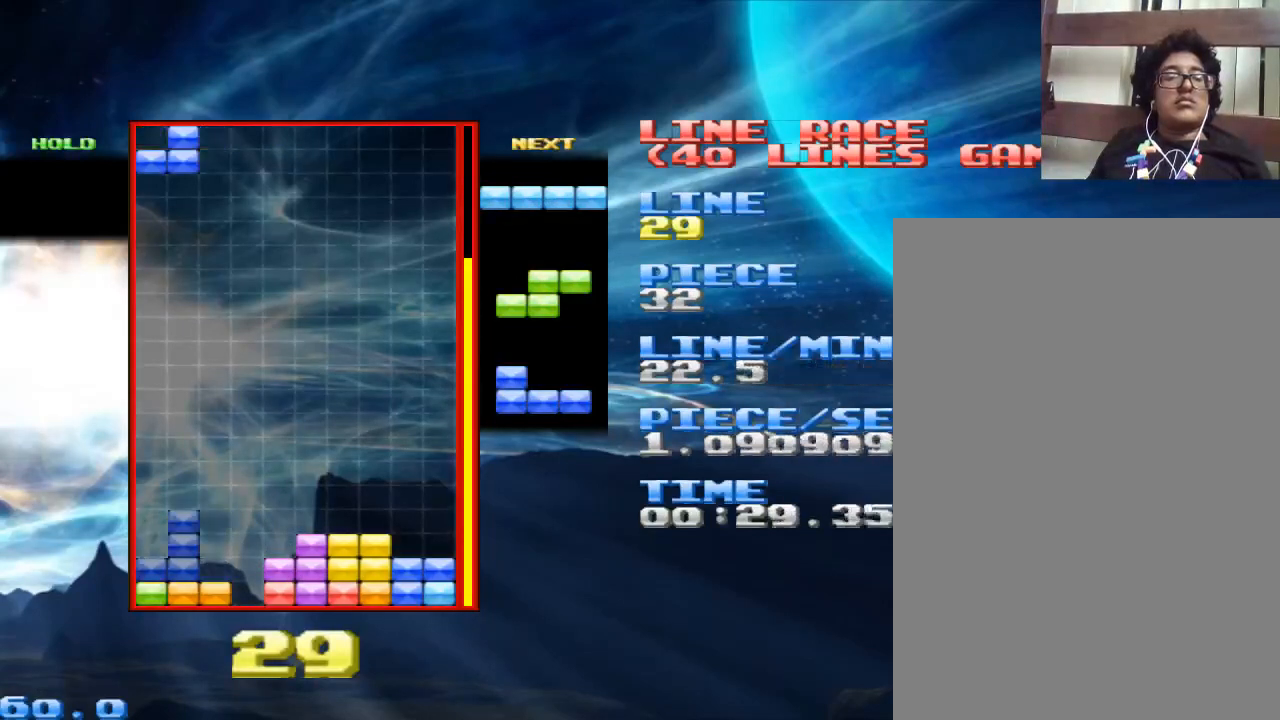
{"keys": [], "mouse": [], "events": [[67, "z", "up"], [300, "z", "down"], [433, "z", "up"]]}
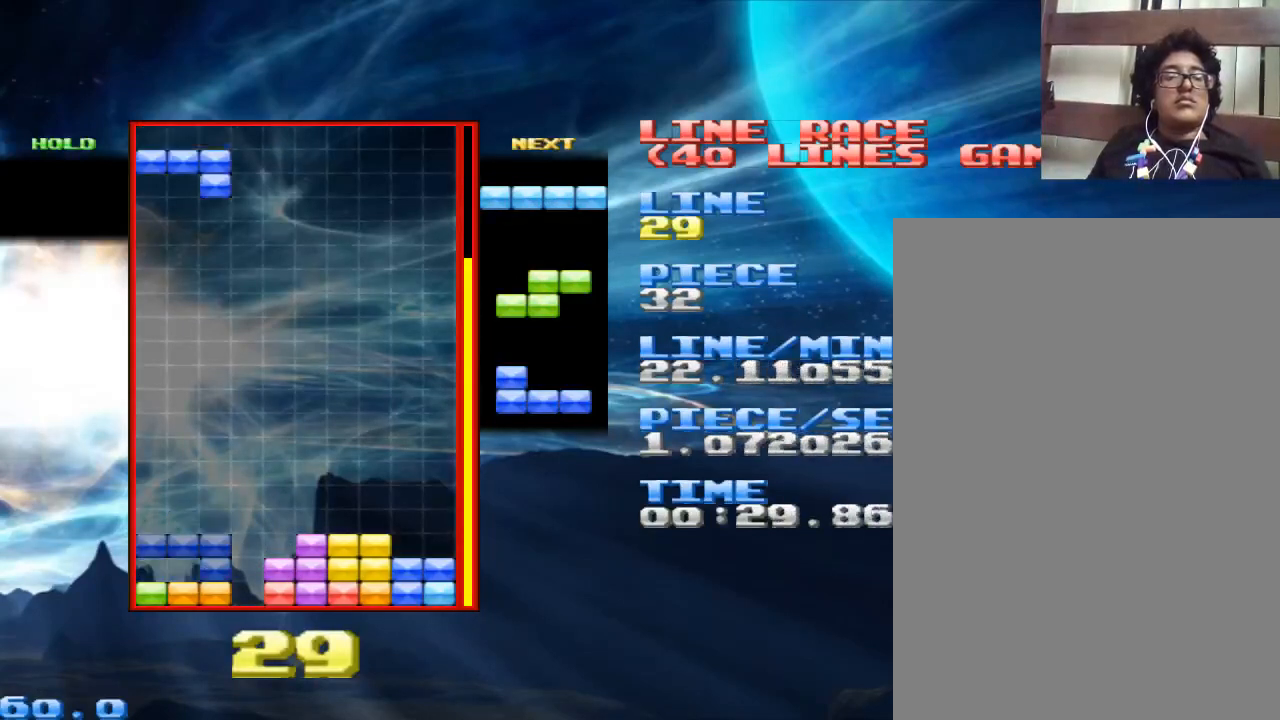
{"keys": [], "mouse": [], "events": [[167, "z", "down"], [267, "z", "up"], [400, "z", "down"], [500, "z", "up"]]}
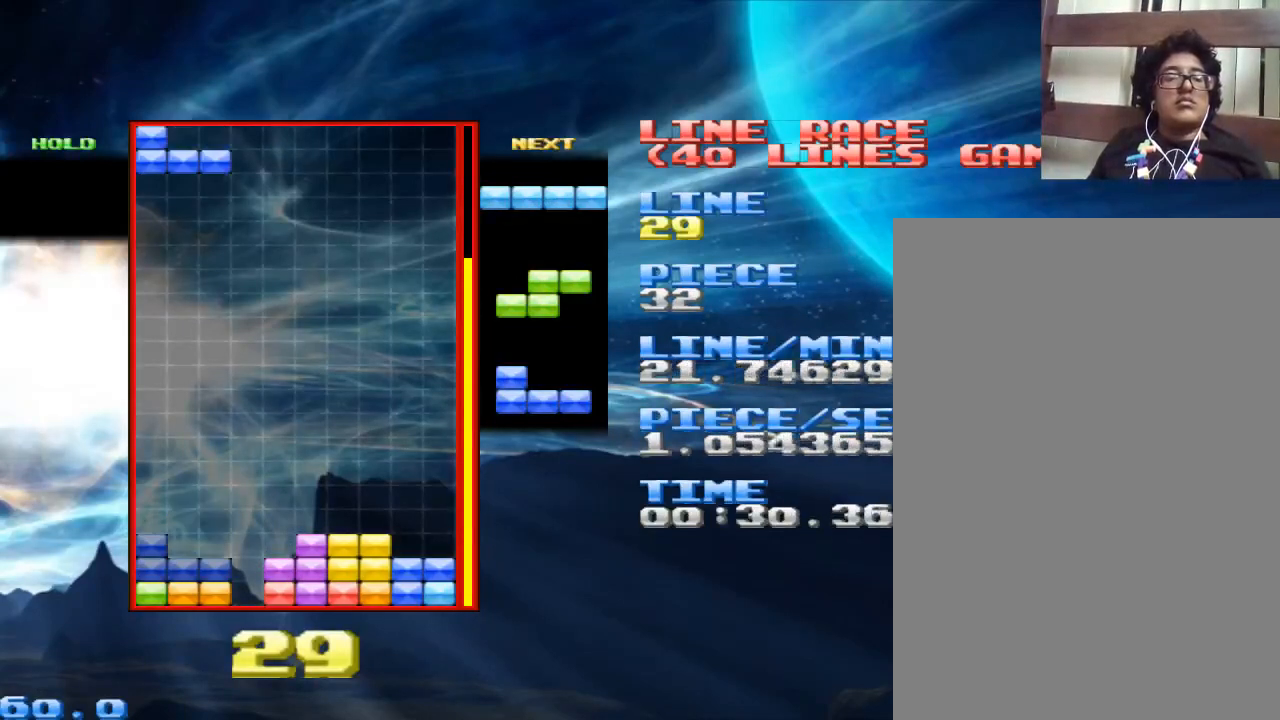
{"keys": [], "mouse": [], "events": [[233, "space", "down"], [367, "space", "up"]]}
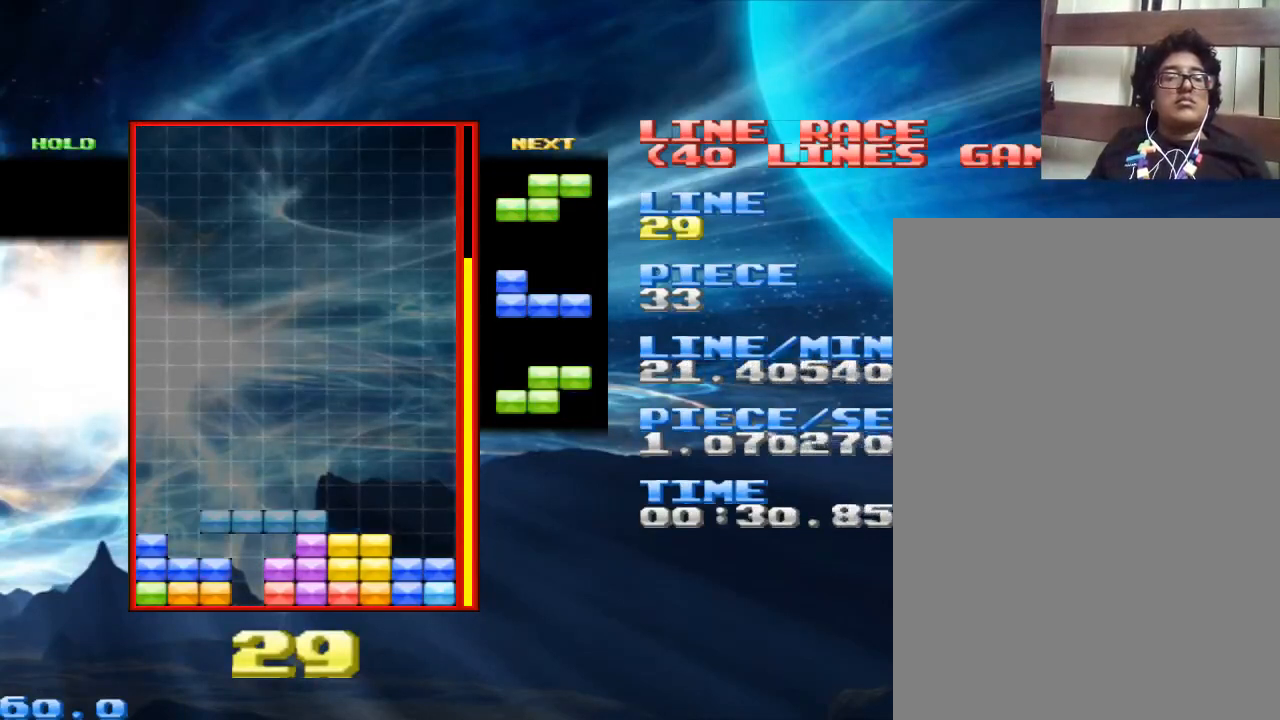
{"keys": ["space"], "mouse": [], "events": [[100, "x", "down"], [233, "x", "up"], [467, "space", "down"]]}
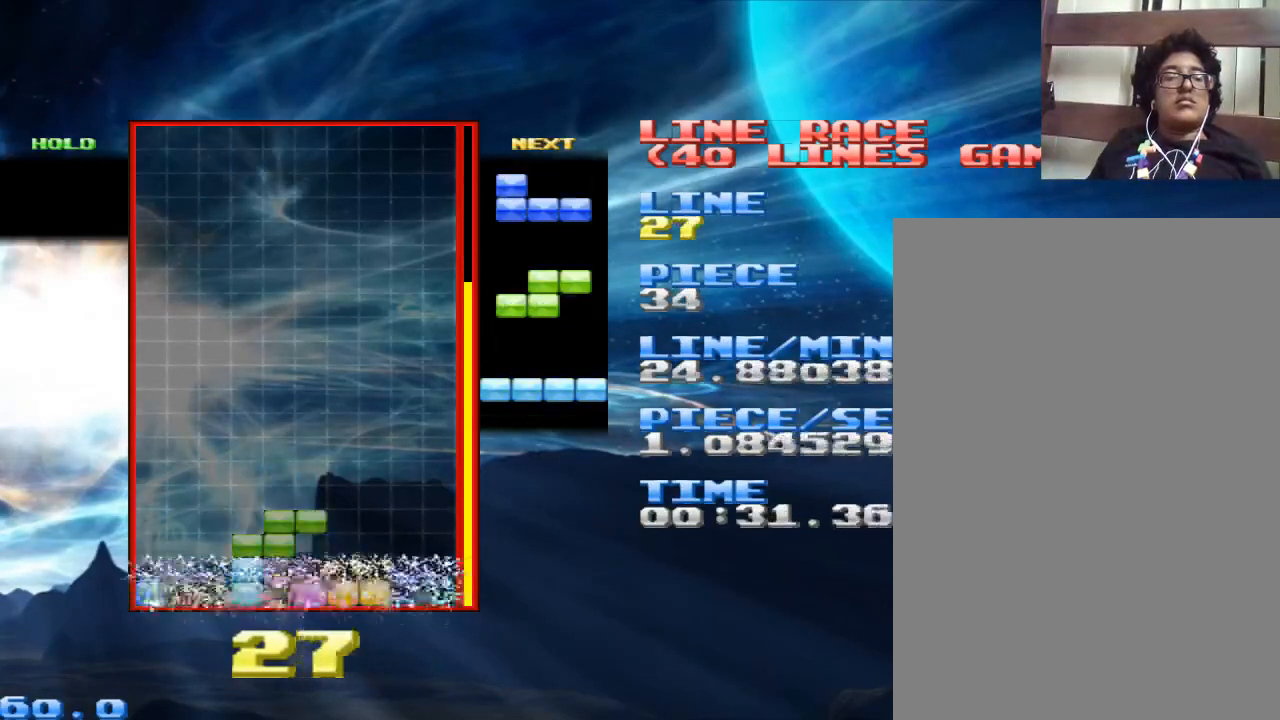
{"keys": [], "mouse": [], "events": [[67, "space", "up"], [267, "z", "down"], [433, "z", "up"]]}
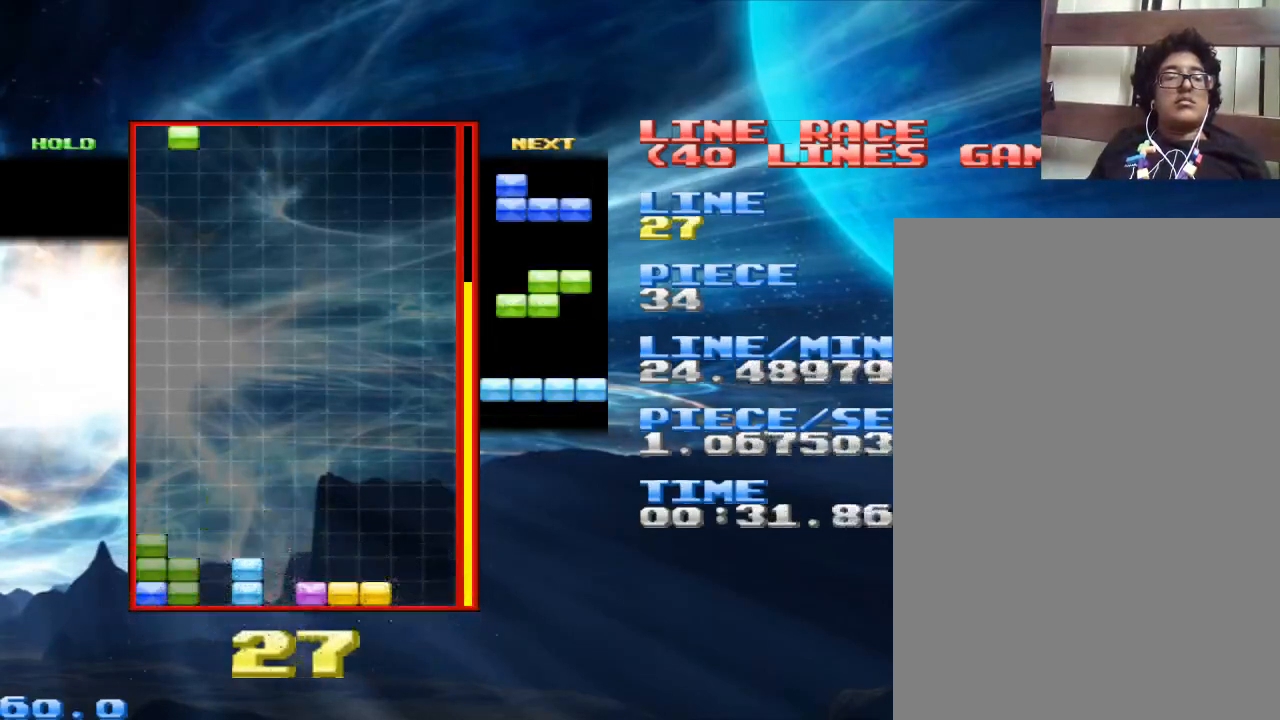
{"keys": ["x"], "mouse": [], "events": [[233, "space", "down"], [333, "space", "up"], [400, "x", "down"]]}
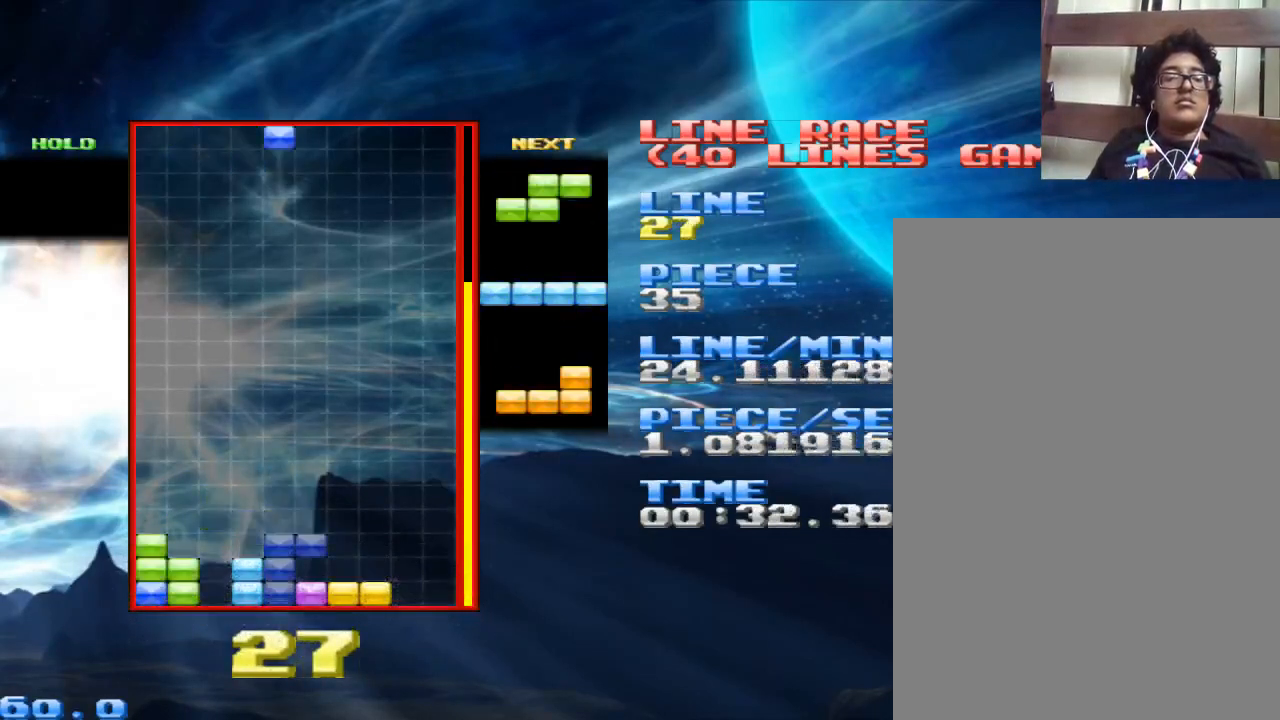
{"keys": ["space"], "mouse": [], "events": [[67, "x", "up"], [433, "space", "down"]]}